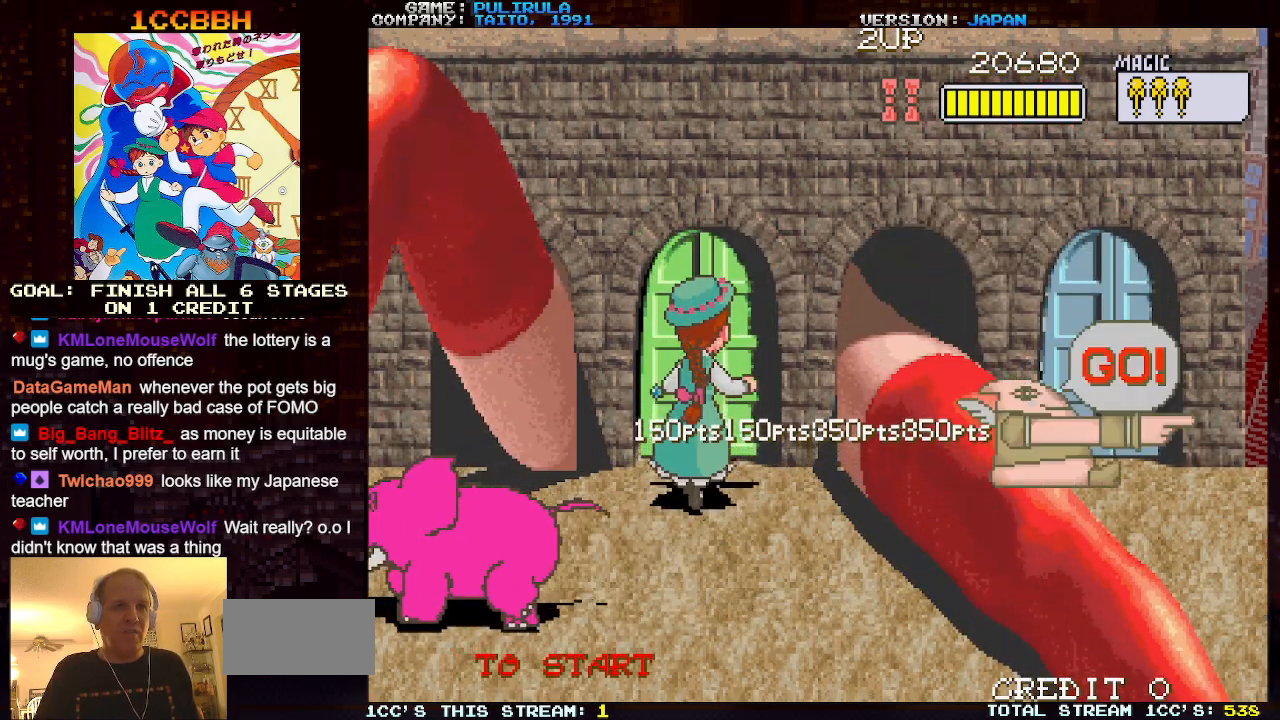
Gameplay with a controller (arcade stick); each line is a JSON object with the inputs held at the frame after it. "events" lists button and stick changes between this image and that frame as [ms after this image, input, new state], when the widget could be followed in between. Not read: L3 R3.
{"buttons": [], "left_stick": "center", "events": [[67, "SQUARE", "down"], [67, "left_stick", "center"], [134, "SQUARE", "up"]]}
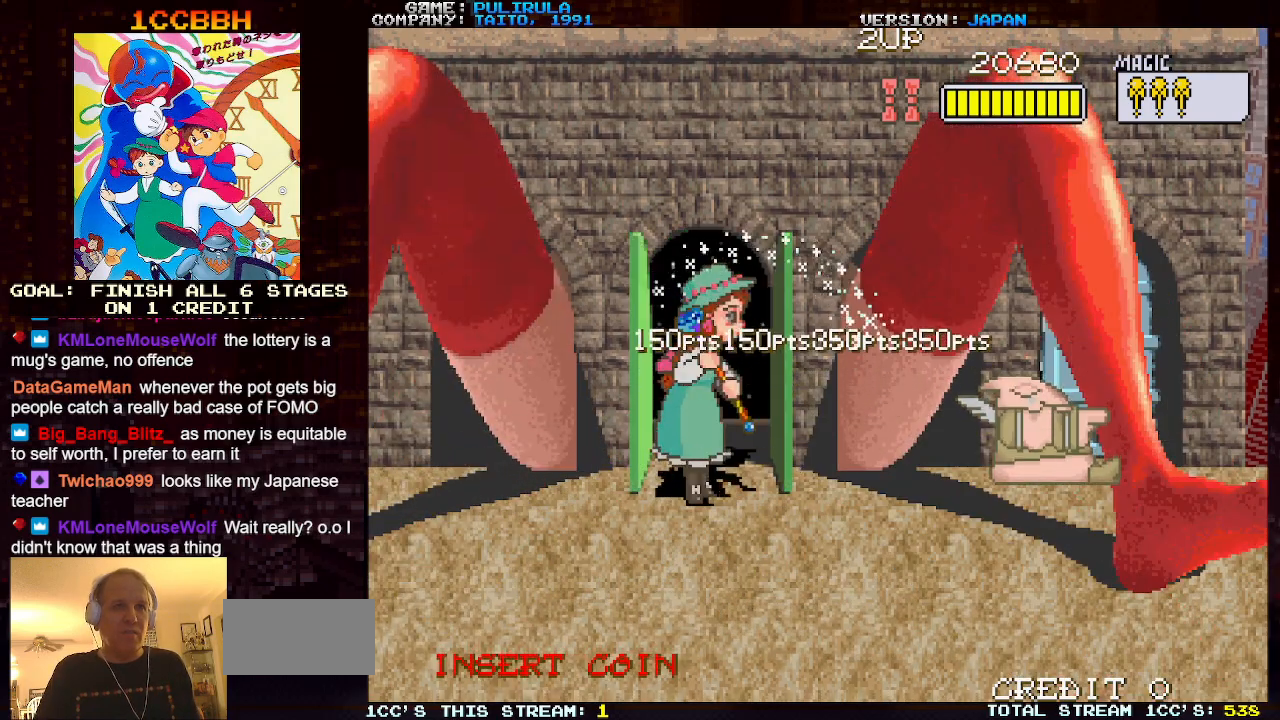
{"buttons": [], "left_stick": "down", "events": [[350, "left_stick", "down"]]}
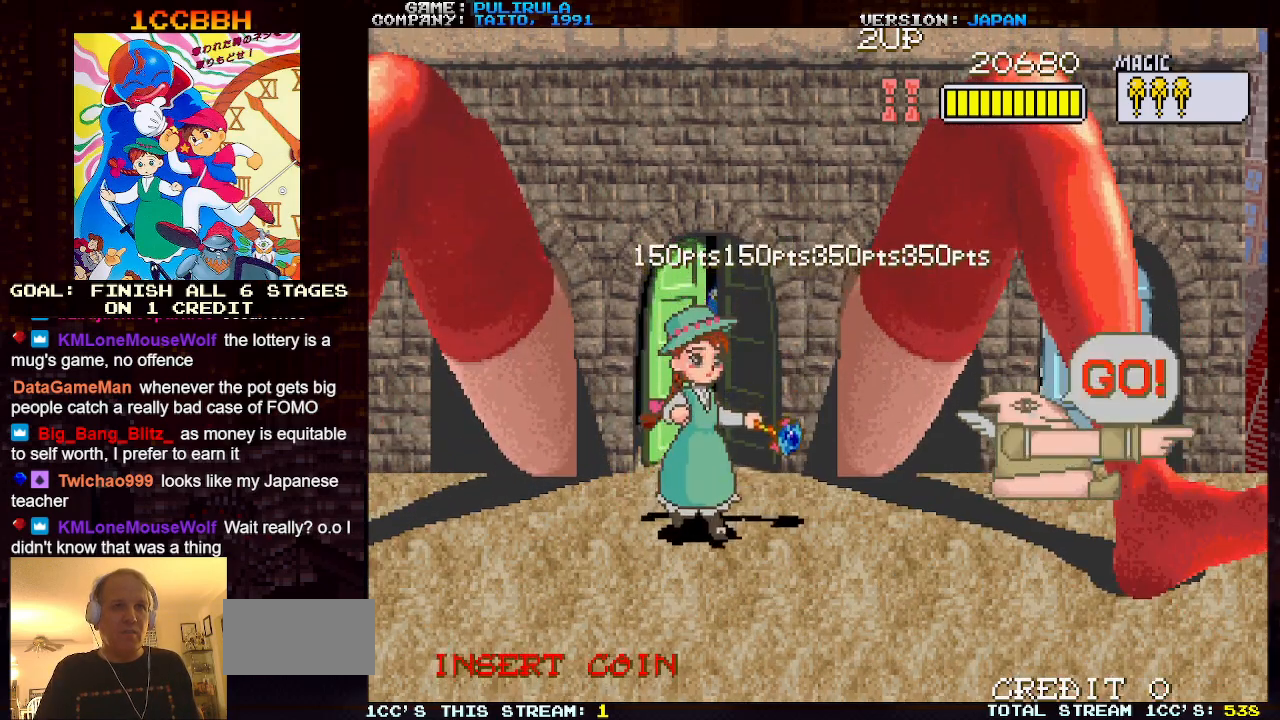
{"buttons": [], "left_stick": "up", "events": [[217, "left_stick", "left"], [334, "left_stick", "up"]]}
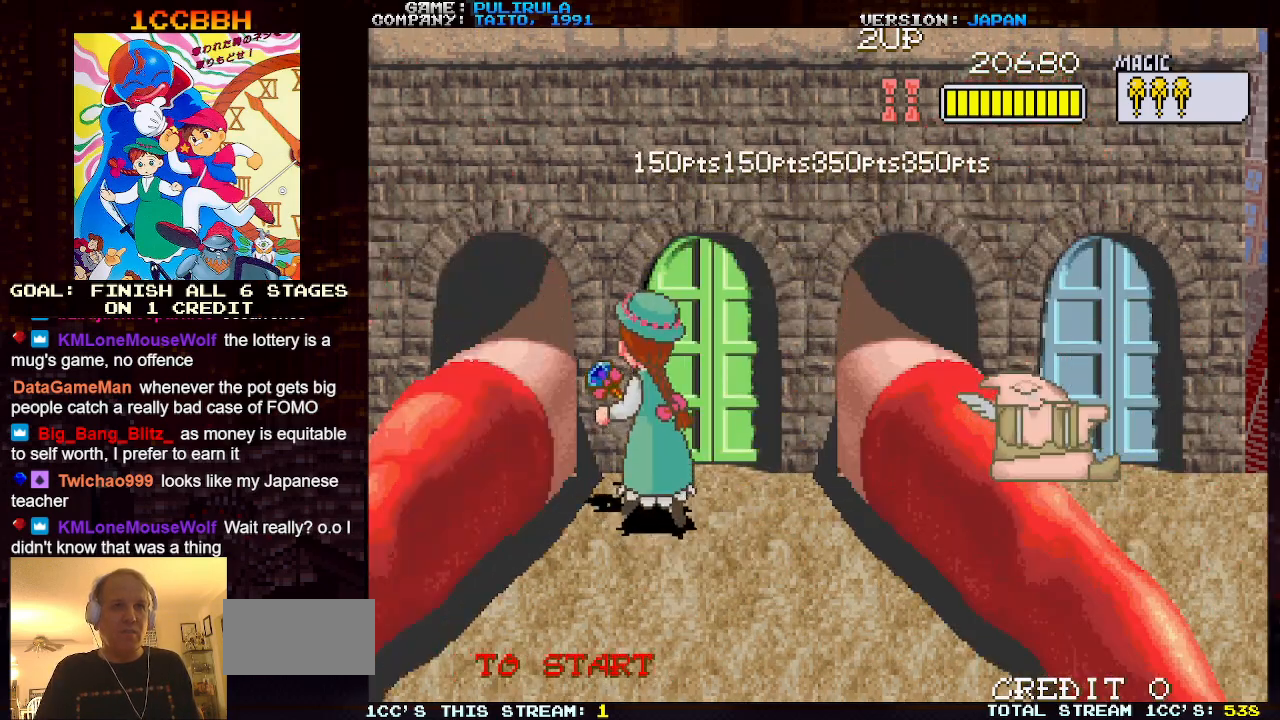
{"buttons": [], "left_stick": "center", "events": [[167, "SQUARE", "down"], [217, "left_stick", "center"], [233, "SQUARE", "up"]]}
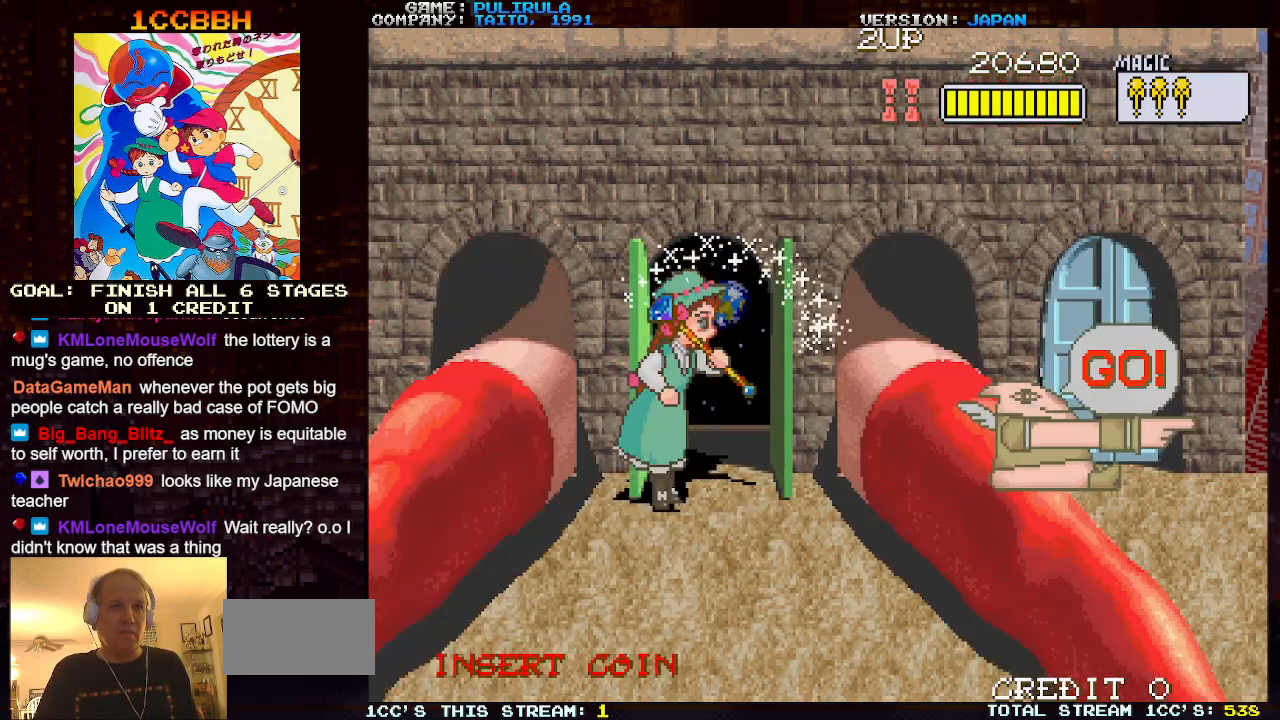
{"buttons": [], "left_stick": "down-right", "events": [[34, "left_stick", "down"], [418, "left_stick", "down-right"]]}
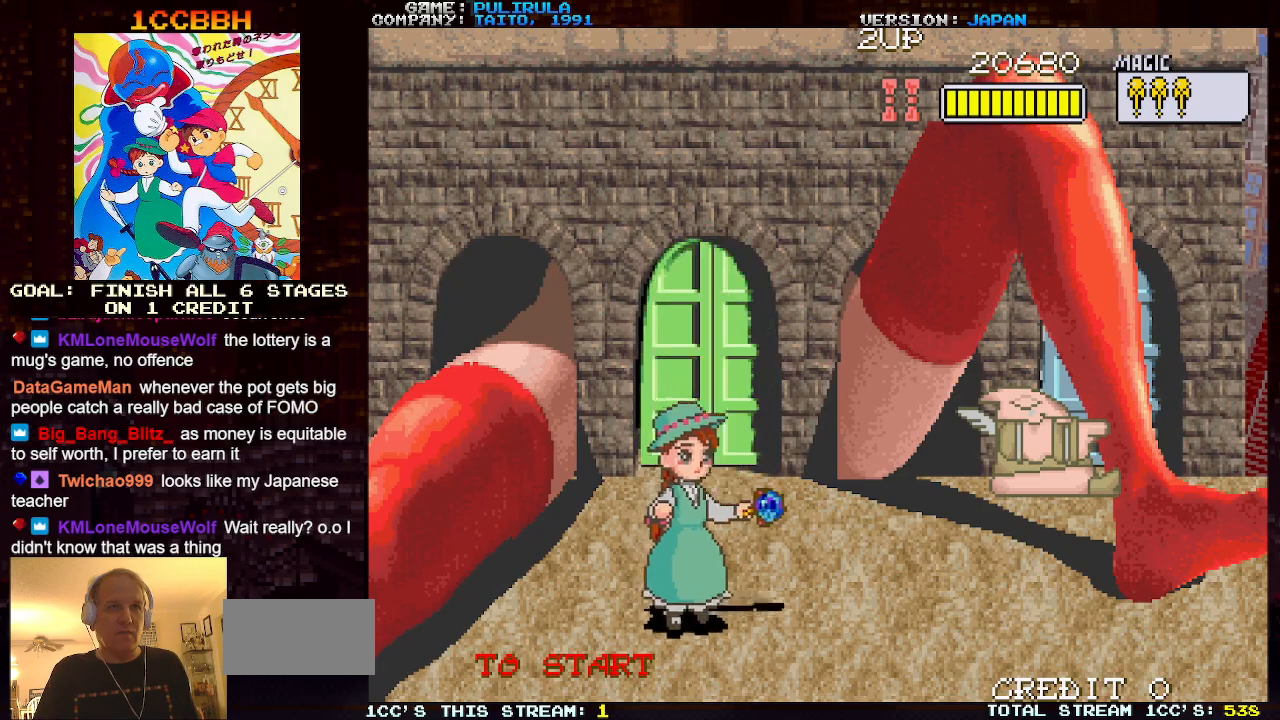
{"buttons": [], "left_stick": "up", "events": [[150, "left_stick", "right"], [300, "left_stick", "center"], [384, "left_stick", "up"]]}
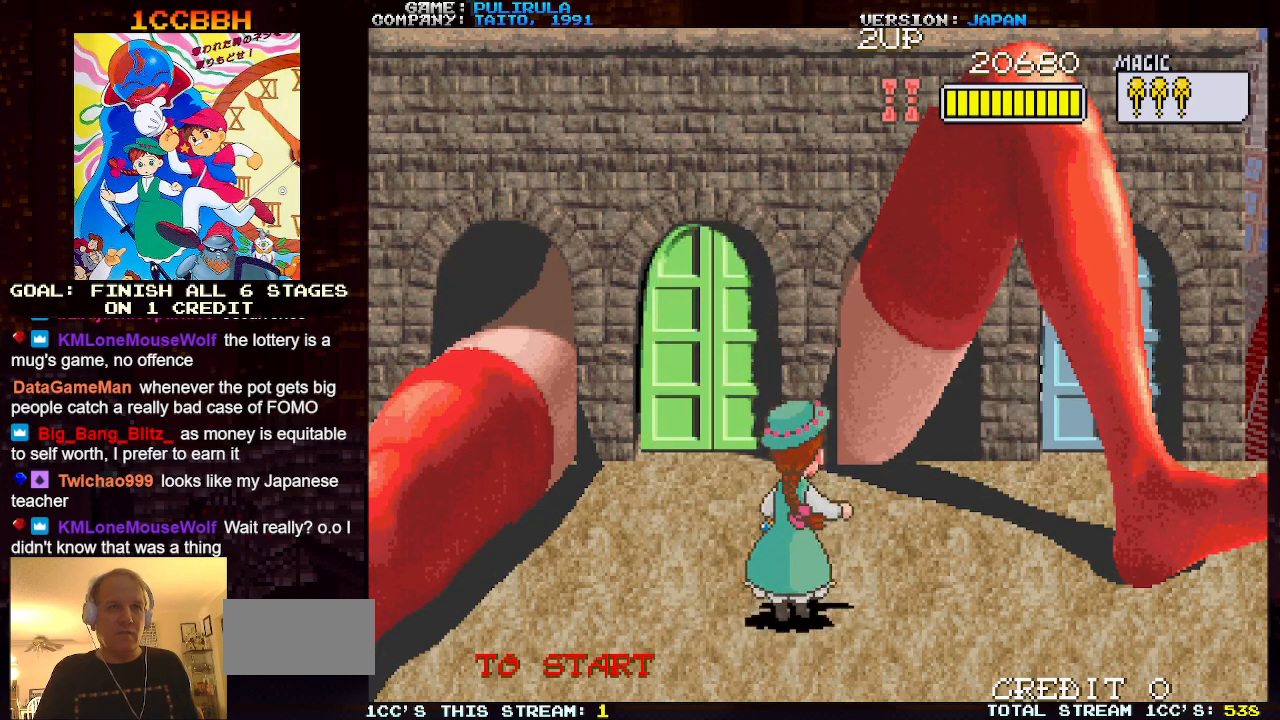
{"buttons": [], "left_stick": "right", "events": [[101, "left_stick", "up-left"], [234, "left_stick", "up"], [451, "left_stick", "right"]]}
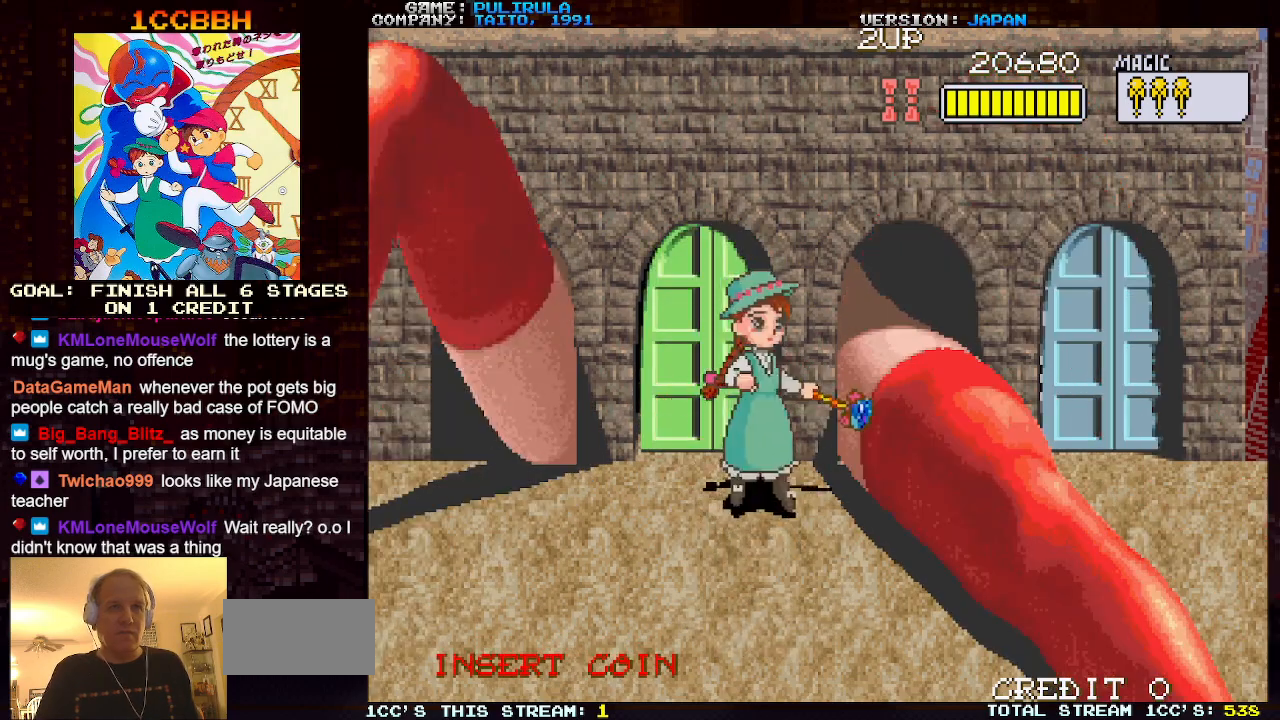
{"buttons": [], "left_stick": "center", "events": [[50, "left_stick", "center"]]}
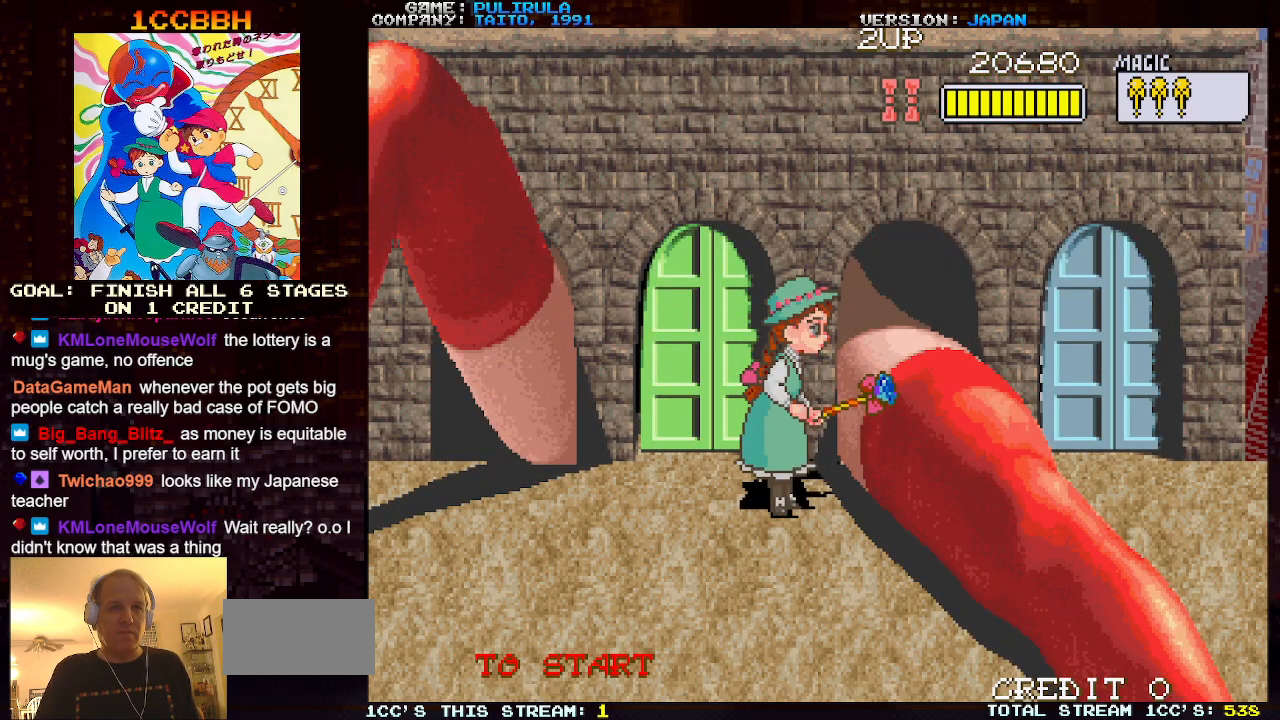
{"buttons": [], "left_stick": "right", "events": [[484, "left_stick", "right"]]}
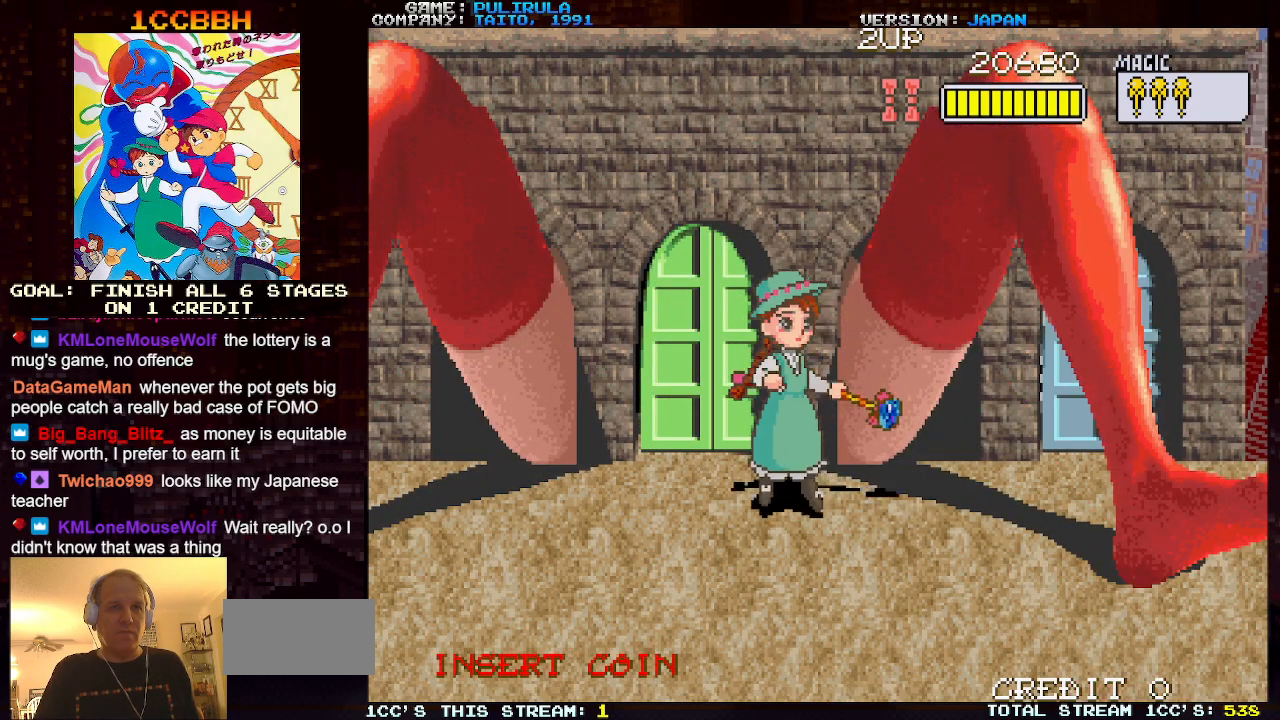
{"buttons": [], "left_stick": "right", "events": []}
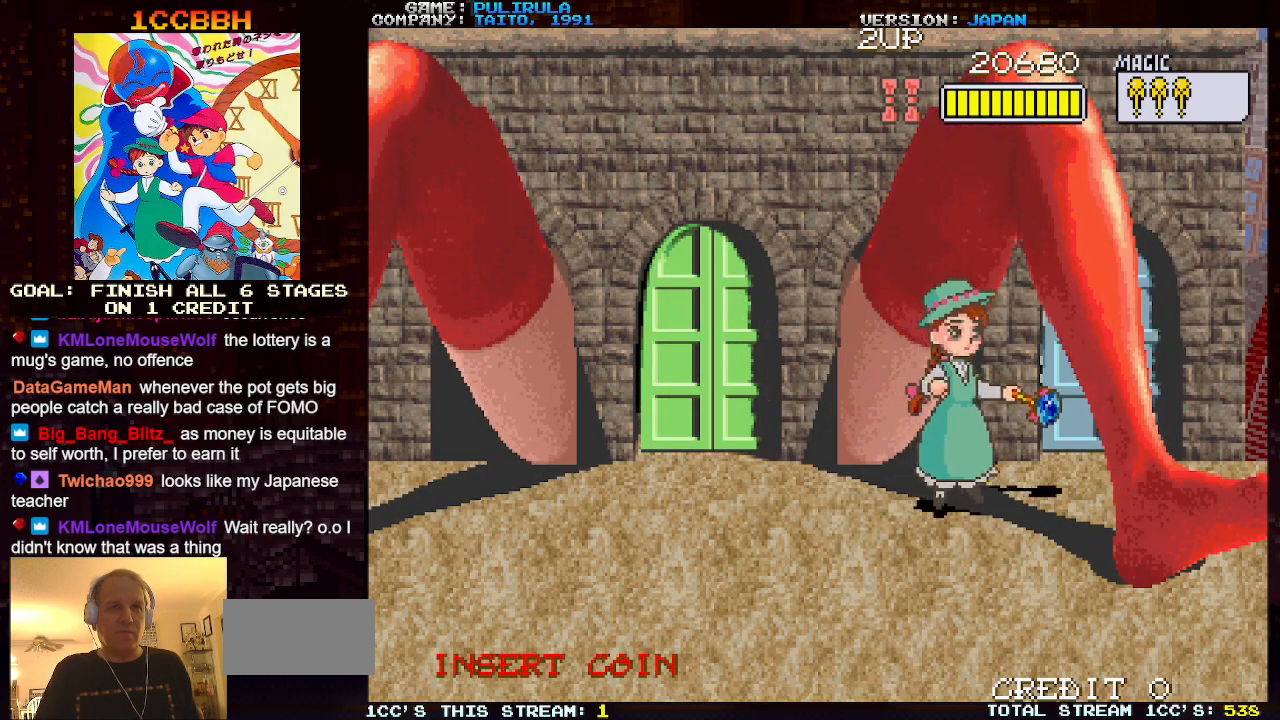
{"buttons": [], "left_stick": "right", "events": []}
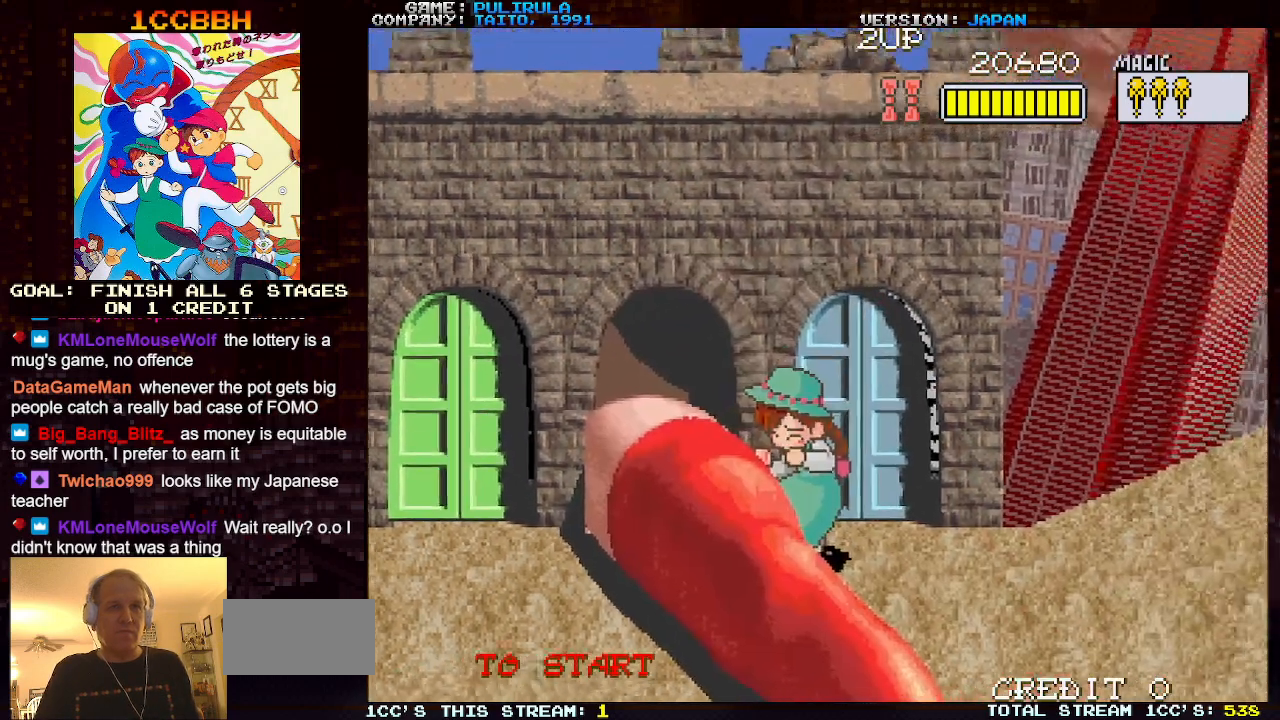
{"buttons": [], "left_stick": "right", "events": []}
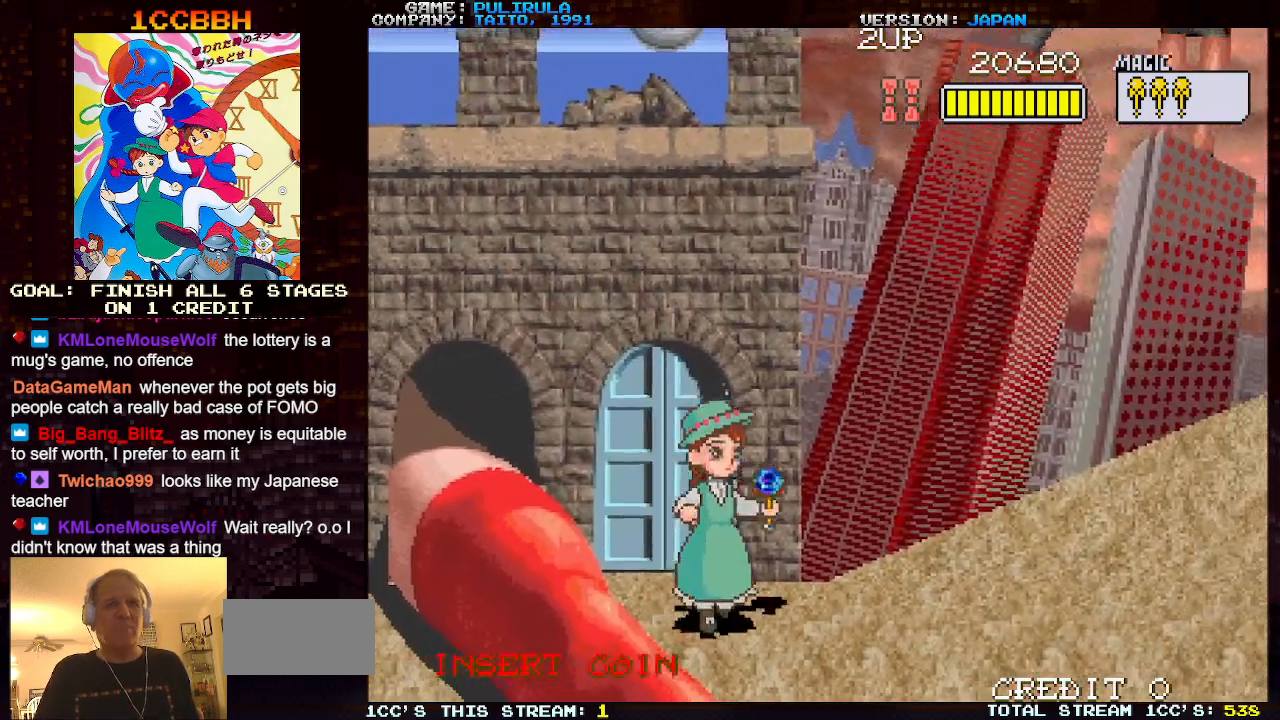
{"buttons": [], "left_stick": "center", "events": [[468, "left_stick", "center"]]}
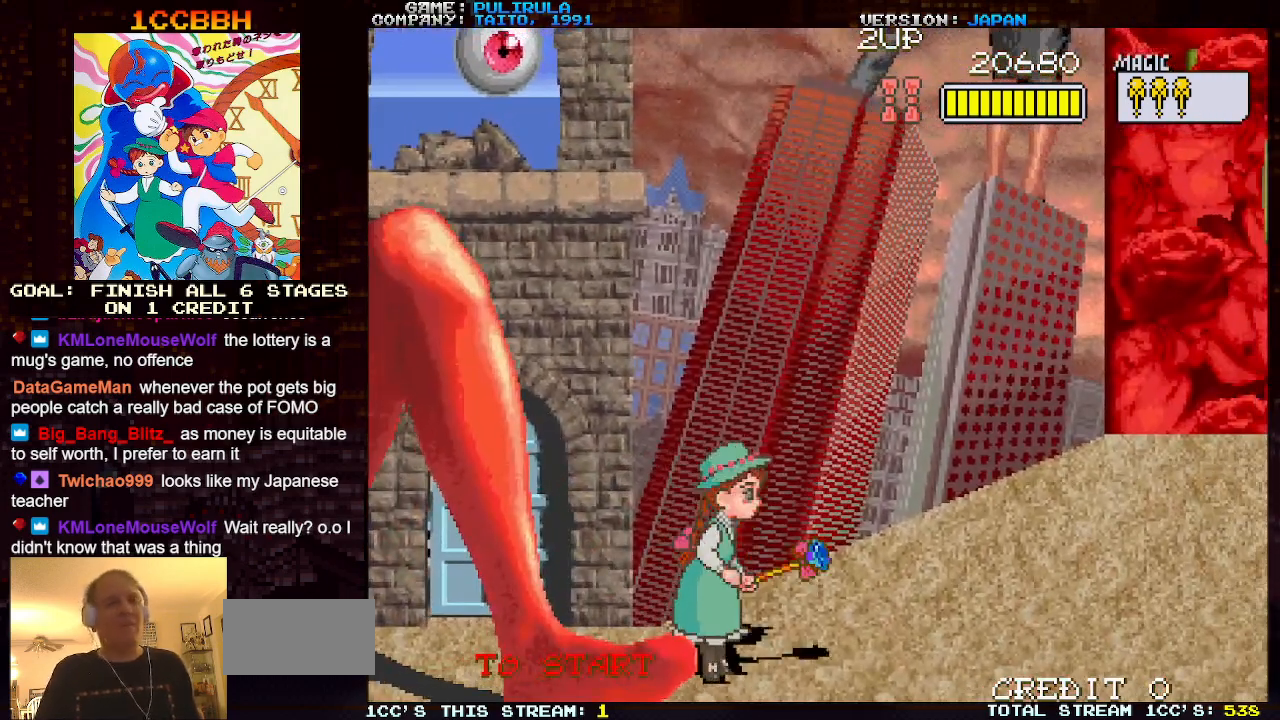
{"buttons": ["TRIANGLE"], "left_stick": "right", "events": [[384, "left_stick", "right"], [434, "TRIANGLE", "down"]]}
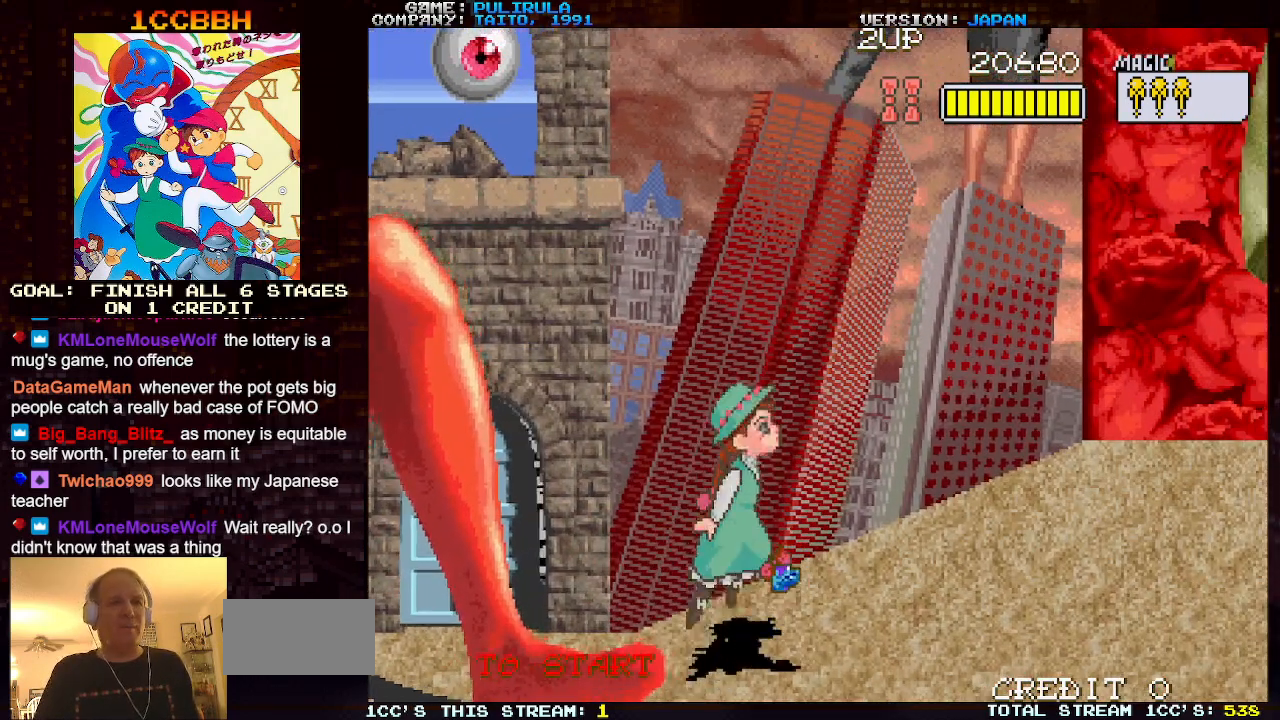
{"buttons": ["SQUARE", "TRIANGLE"], "left_stick": "down-right", "events": [[34, "left_stick", "up-right"], [301, "left_stick", "right"], [401, "left_stick", "down-right"], [434, "SQUARE", "down"]]}
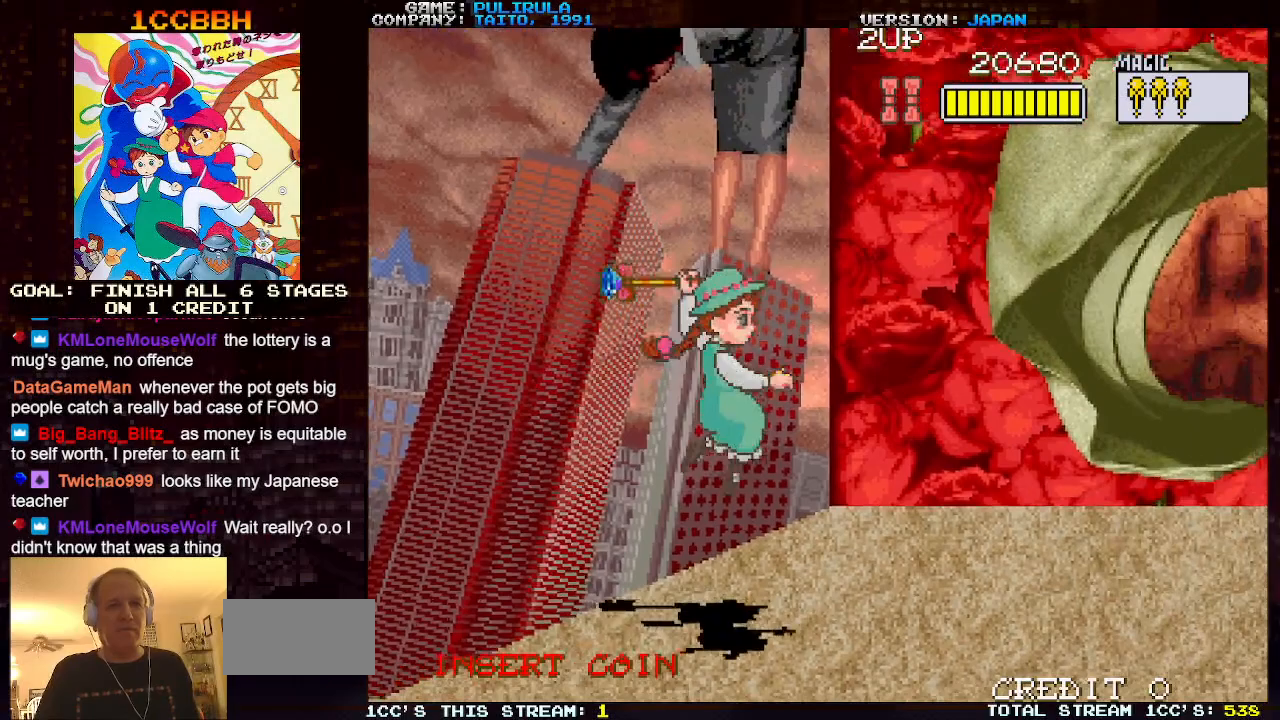
{"buttons": [], "left_stick": "down", "events": [[67, "TRIANGLE", "up"], [100, "SQUARE", "up"], [267, "left_stick", "down"]]}
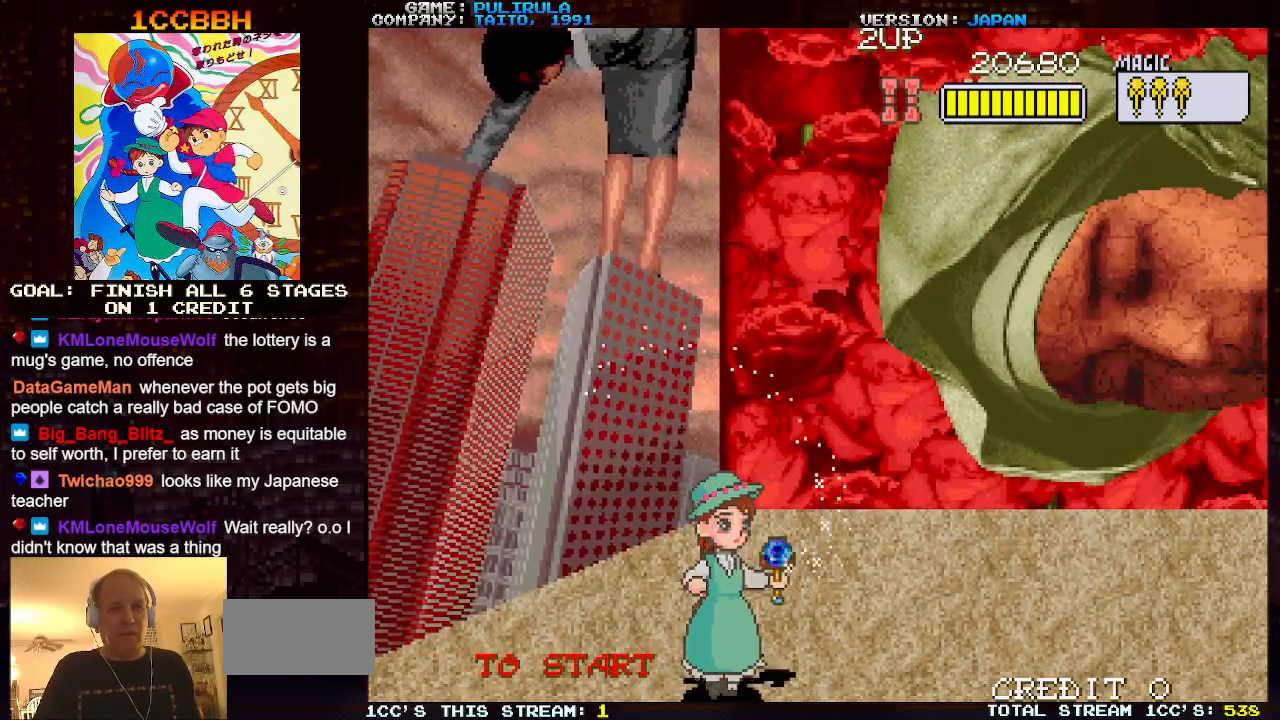
{"buttons": [], "left_stick": "down-right", "events": [[34, "left_stick", "down-right"]]}
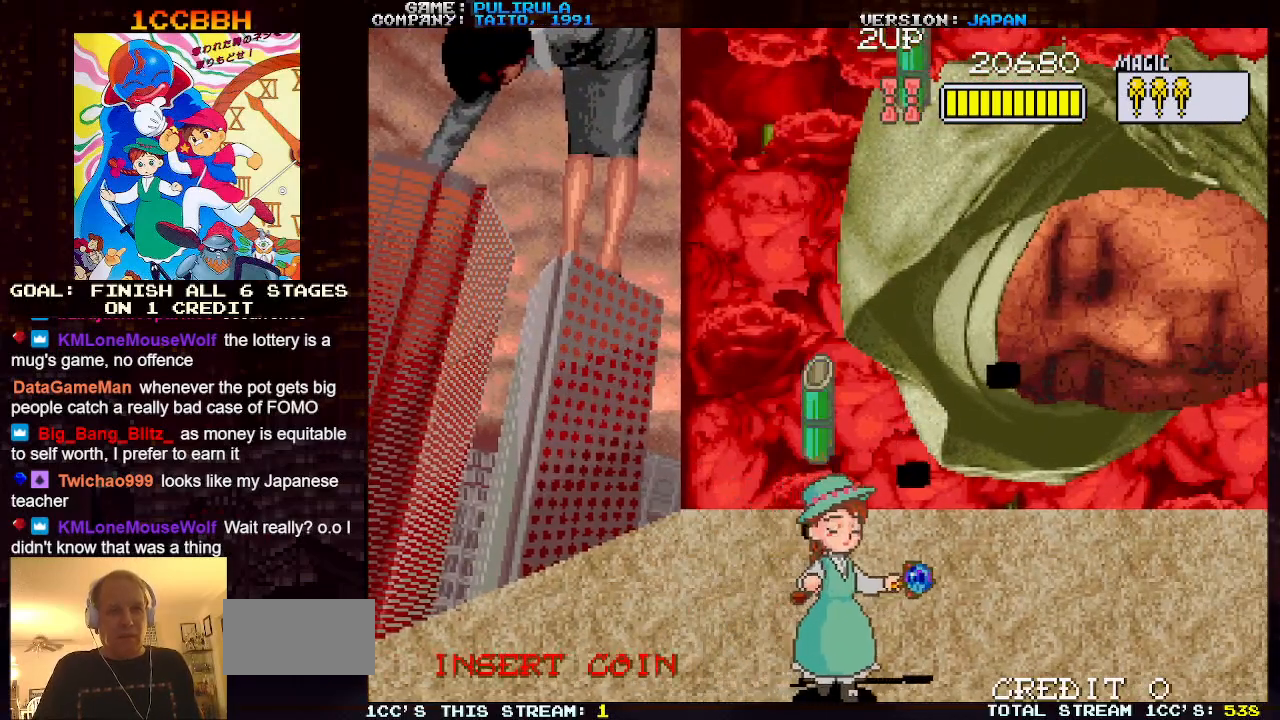
{"buttons": [], "left_stick": "up-left", "events": [[67, "left_stick", "down-left"], [434, "left_stick", "up-left"]]}
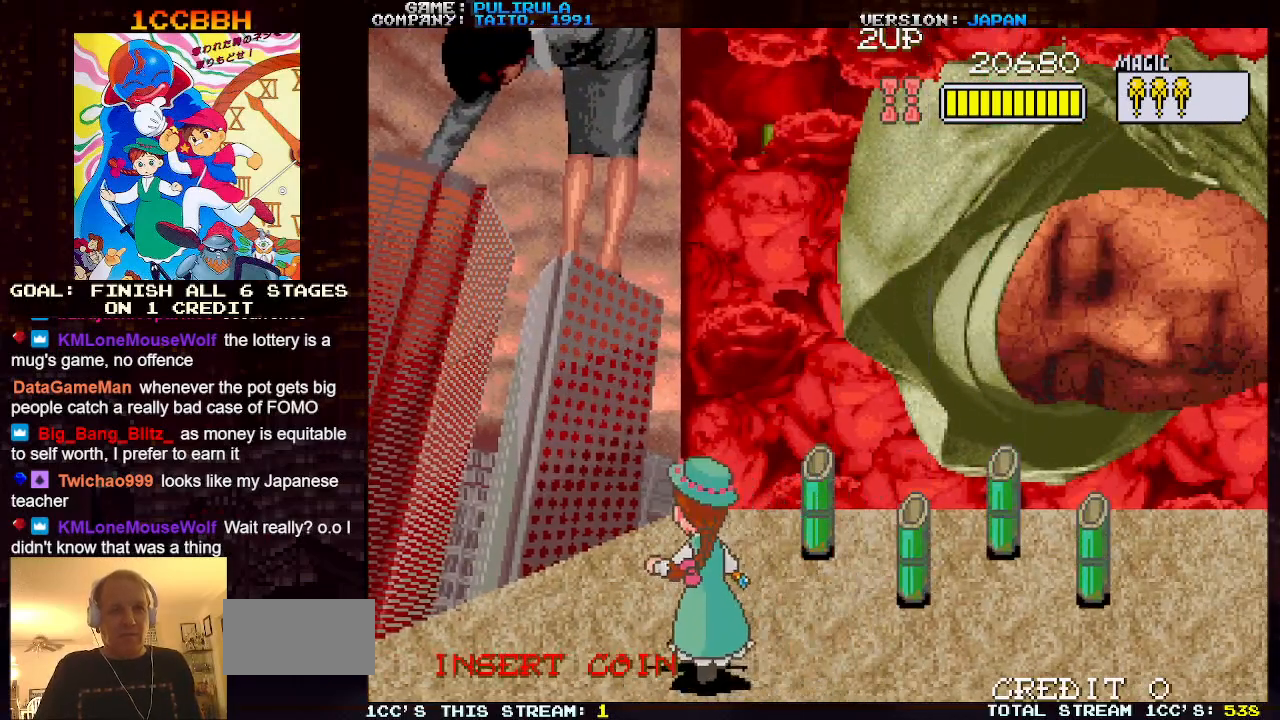
{"buttons": ["SQUARE"], "left_stick": "down", "events": [[84, "left_stick", "up-right"], [418, "left_stick", "center"], [468, "left_stick", "down"], [484, "SQUARE", "down"]]}
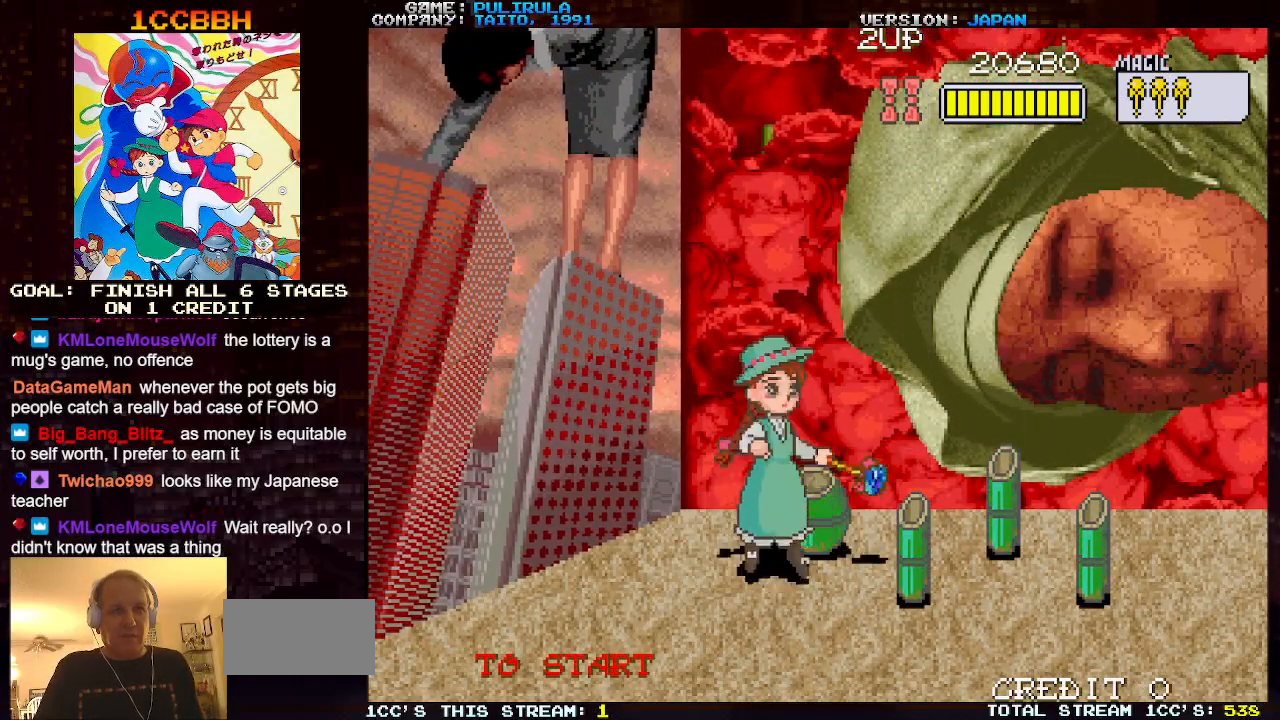
{"buttons": [], "left_stick": "center", "events": [[100, "SQUARE", "up"], [100, "left_stick", "center"]]}
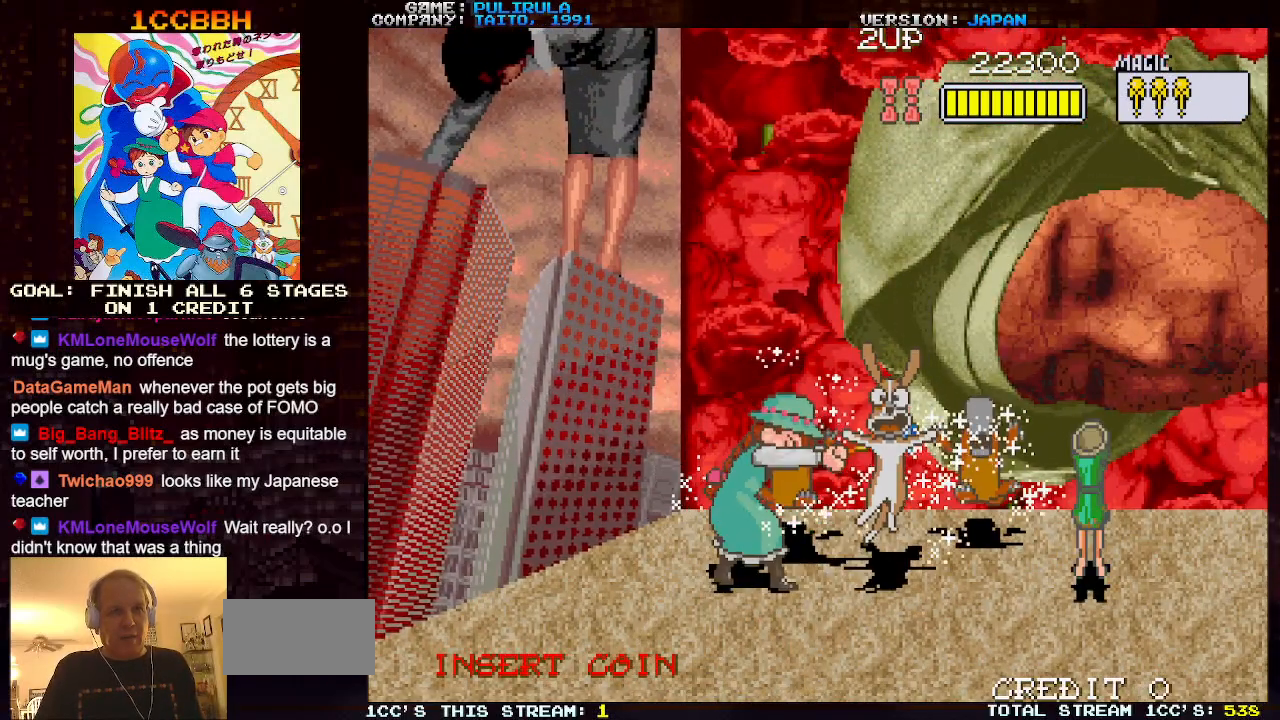
{"buttons": [], "left_stick": "down", "events": [[300, "left_stick", "down"], [367, "SQUARE", "down"], [467, "SQUARE", "up"]]}
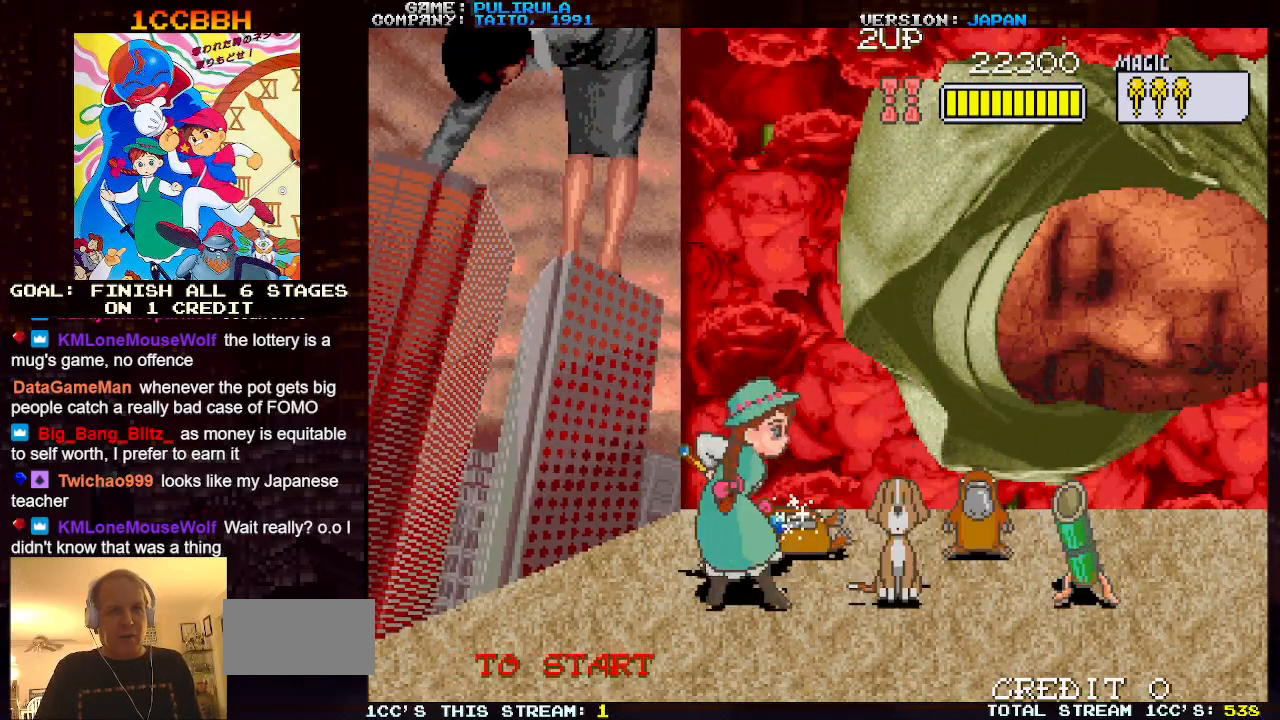
{"buttons": [], "left_stick": "center", "events": [[184, "left_stick", "center"]]}
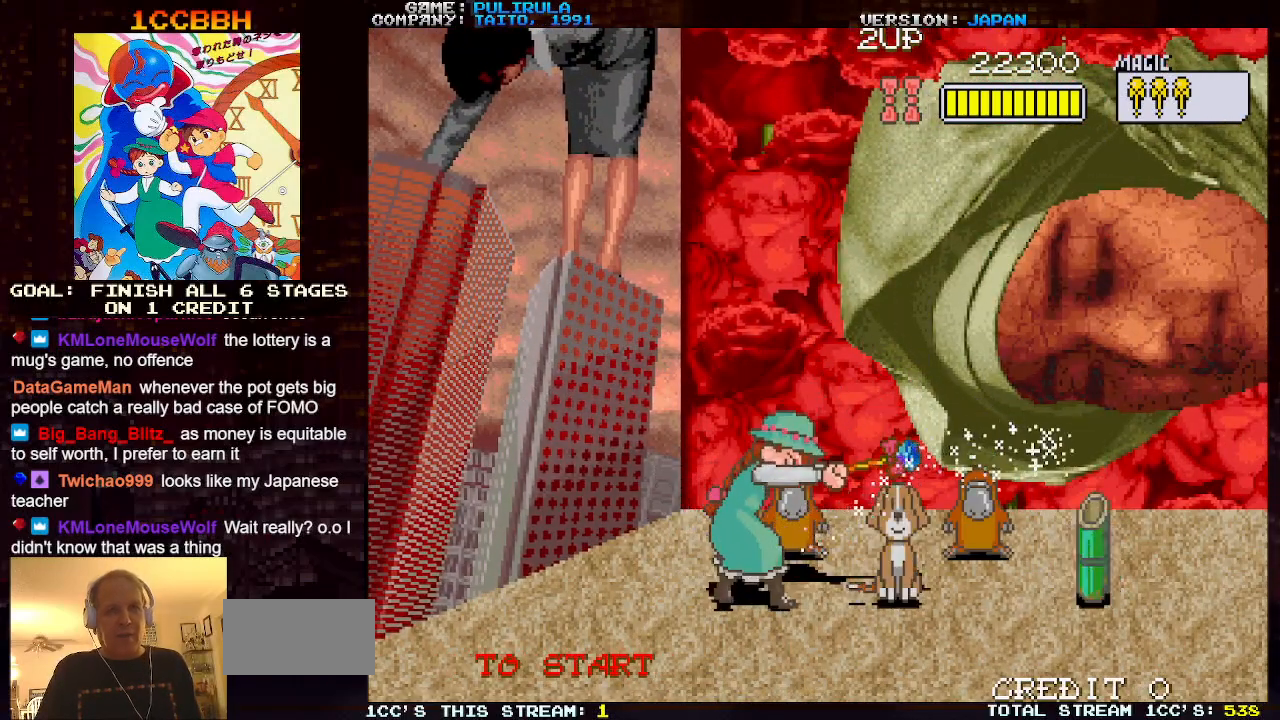
{"buttons": [], "left_stick": "down", "events": [[50, "left_stick", "down"]]}
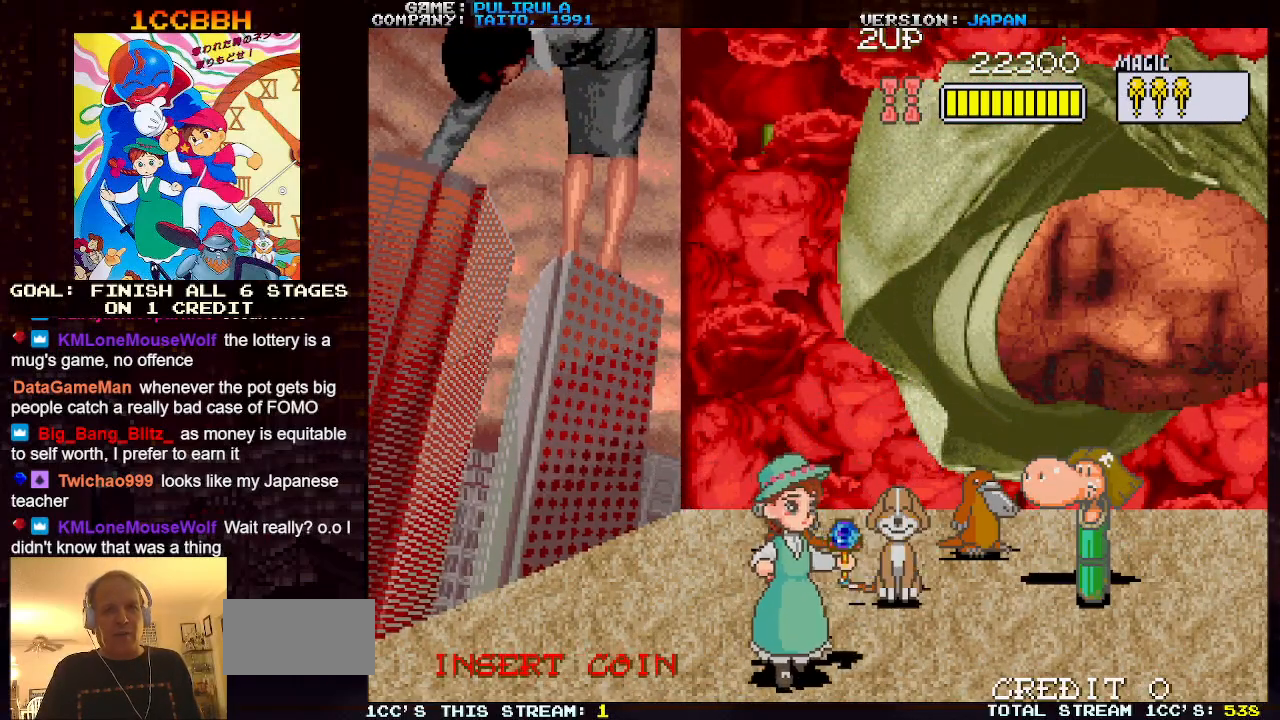
{"buttons": [], "left_stick": "center", "events": [[17, "left_stick", "right"], [117, "left_stick", "up-right"], [267, "left_stick", "down-right"], [434, "left_stick", "center"]]}
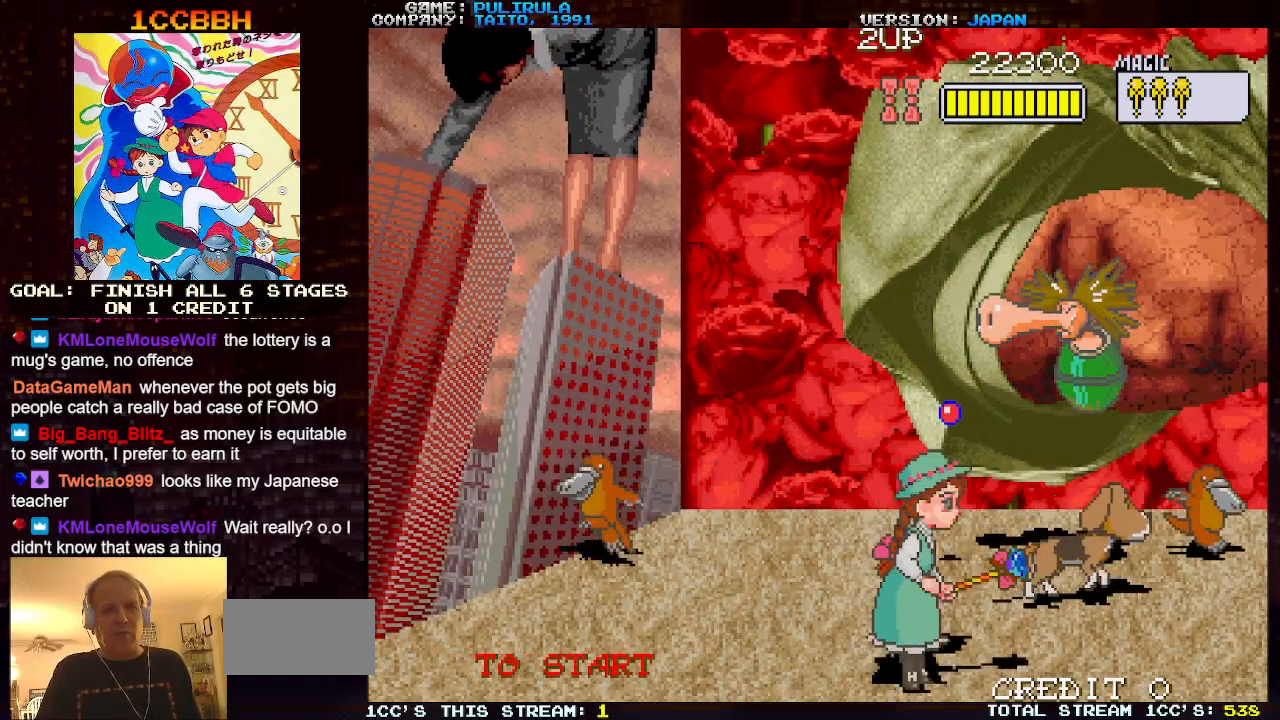
{"buttons": [], "left_stick": "center", "events": []}
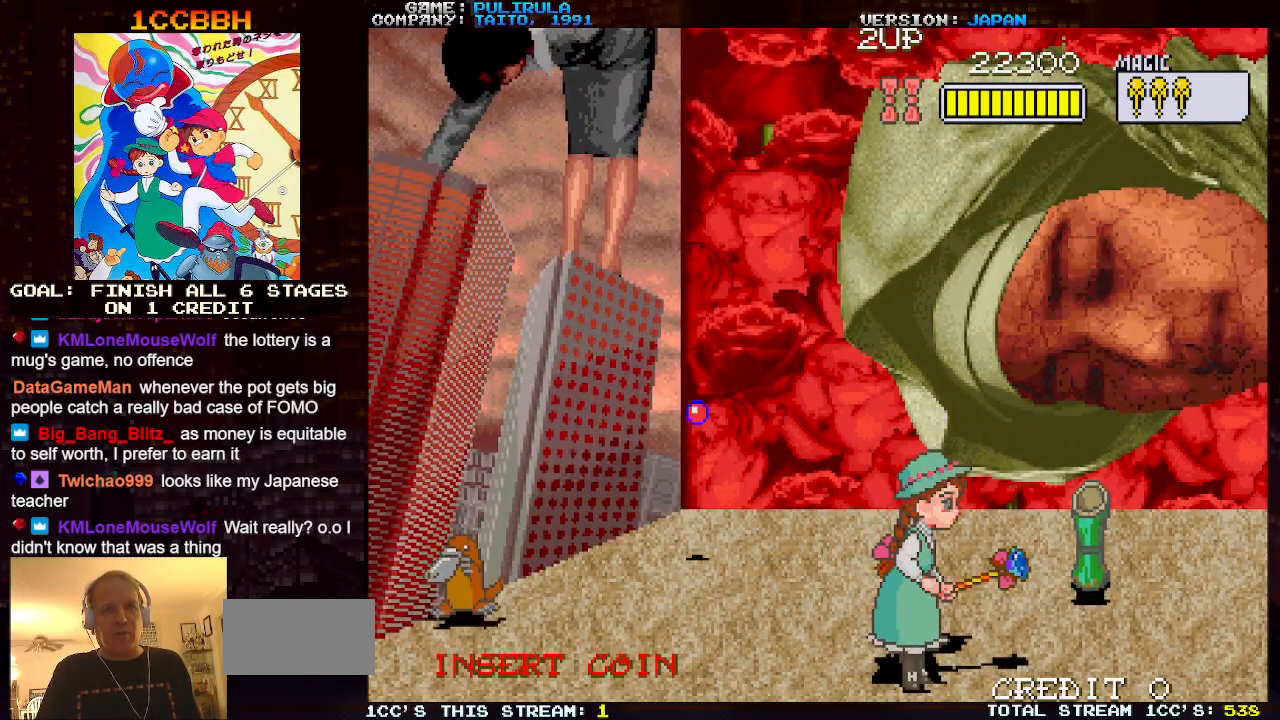
{"buttons": [], "left_stick": "center", "events": [[100, "left_stick", "up"], [384, "SQUARE", "down"], [417, "left_stick", "center"], [451, "SQUARE", "up"]]}
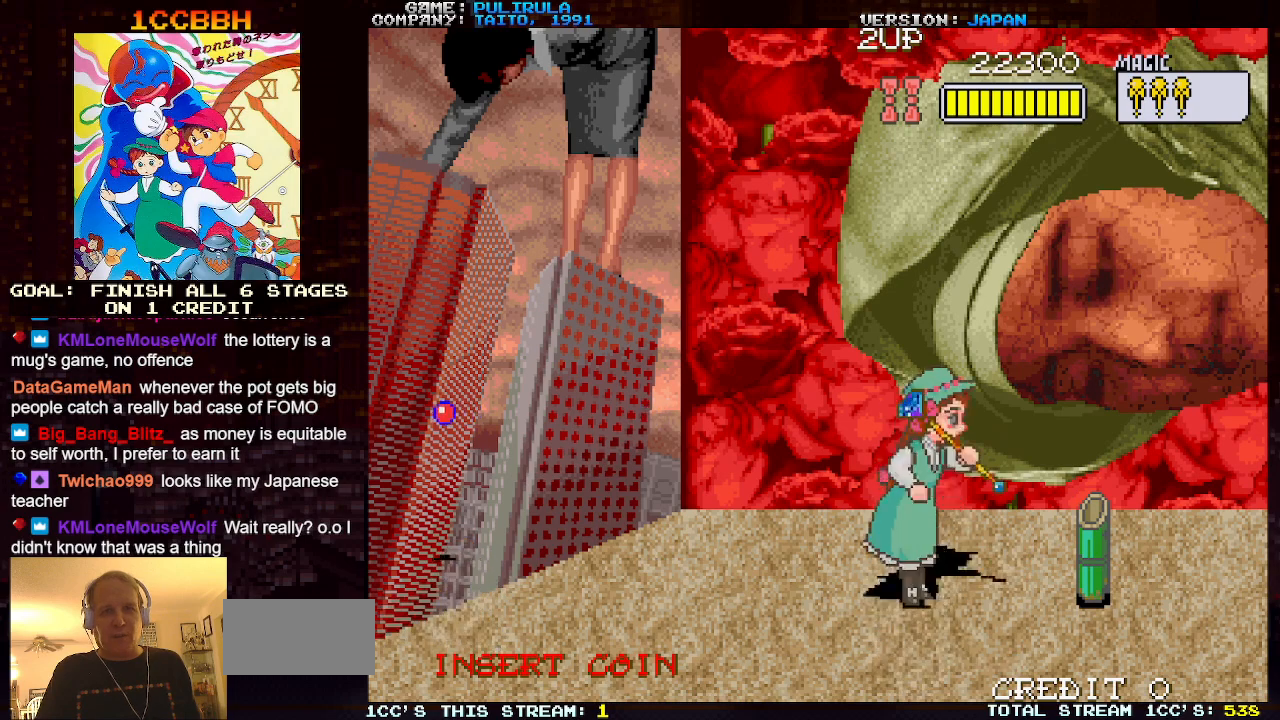
{"buttons": [], "left_stick": "center", "events": [[250, "SQUARE", "down"], [300, "SQUARE", "up"]]}
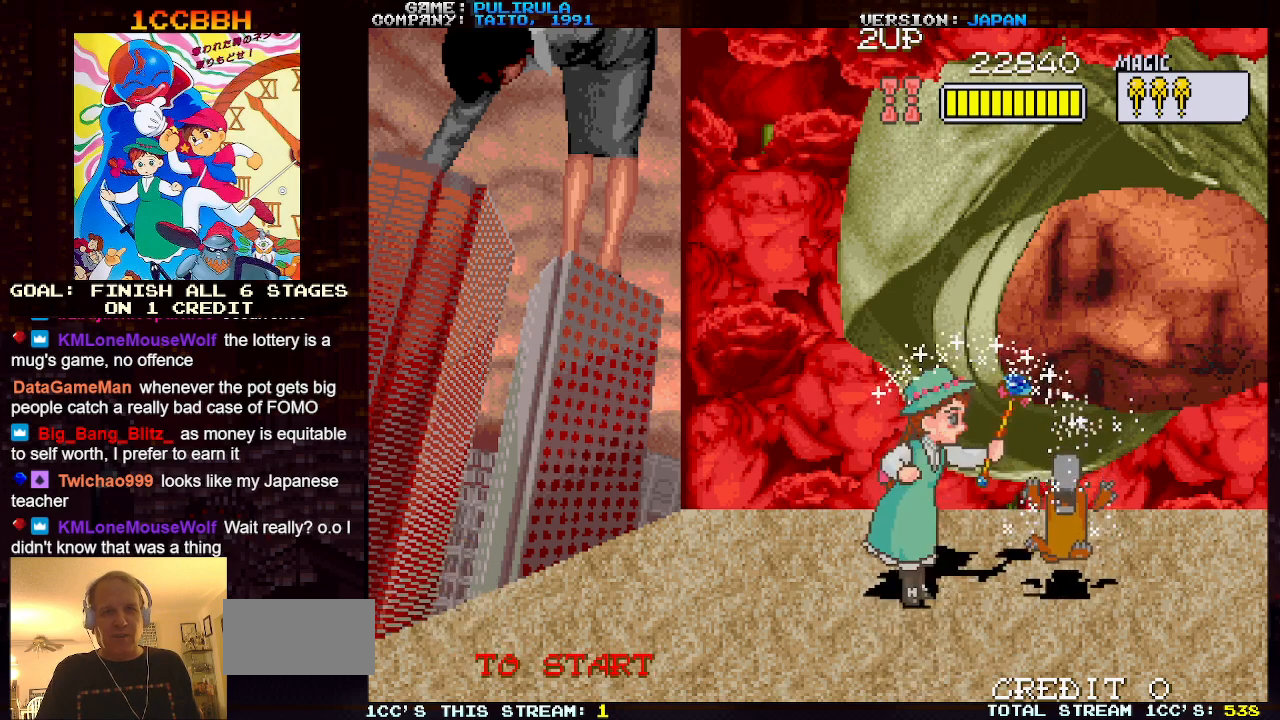
{"buttons": [], "left_stick": "down-left", "events": [[67, "left_stick", "left"], [117, "left_stick", "down-left"]]}
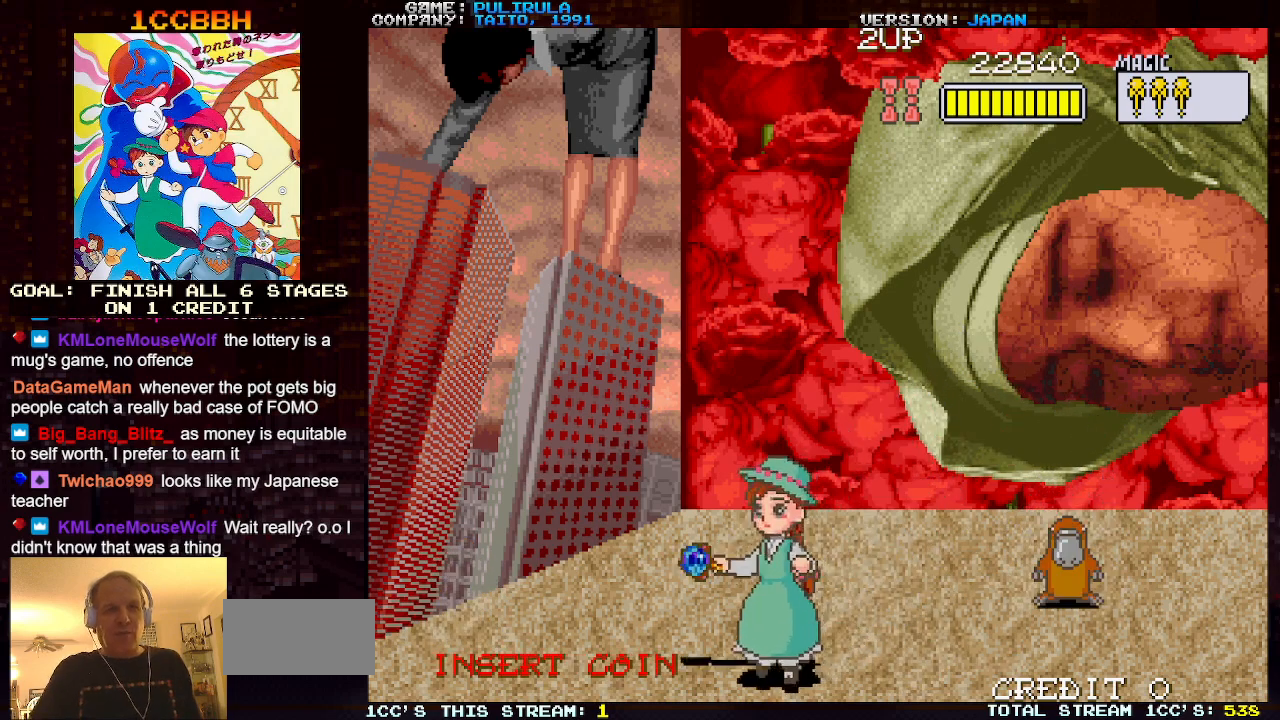
{"buttons": [], "left_stick": "center", "events": [[133, "left_stick", "left"], [267, "left_stick", "center"]]}
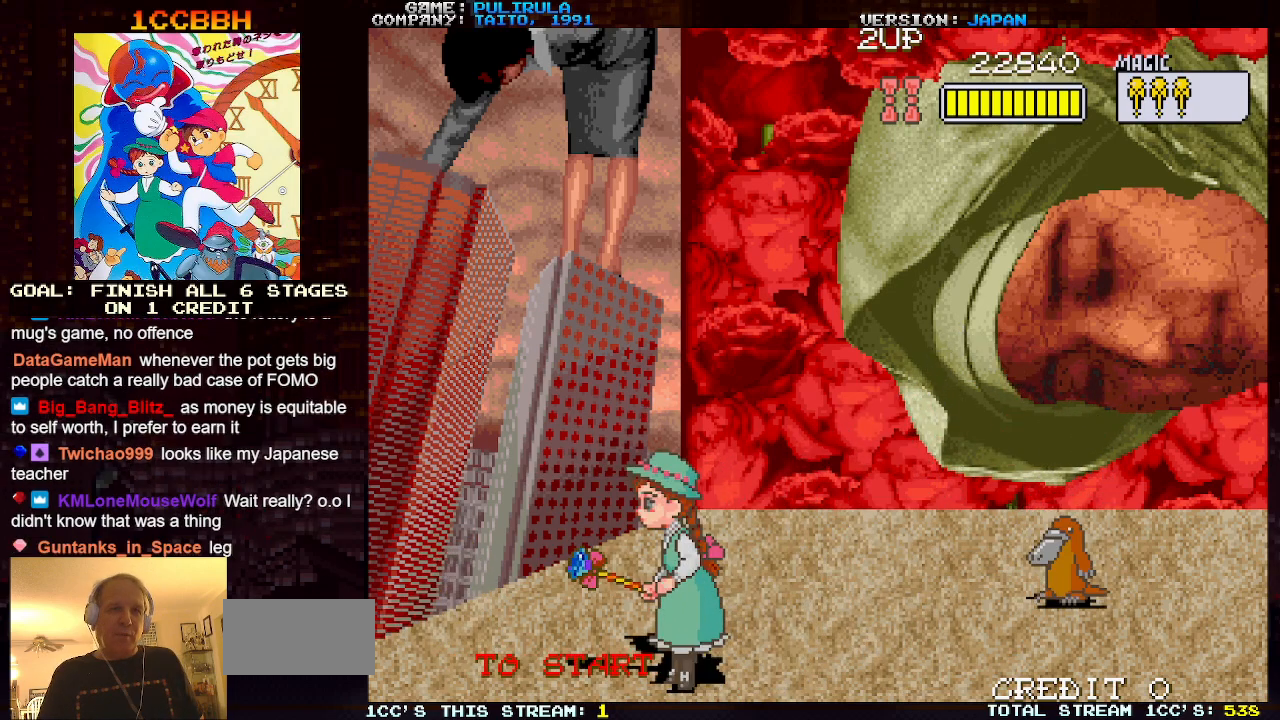
{"buttons": [], "left_stick": "up", "events": [[184, "left_stick", "right"], [367, "left_stick", "up"]]}